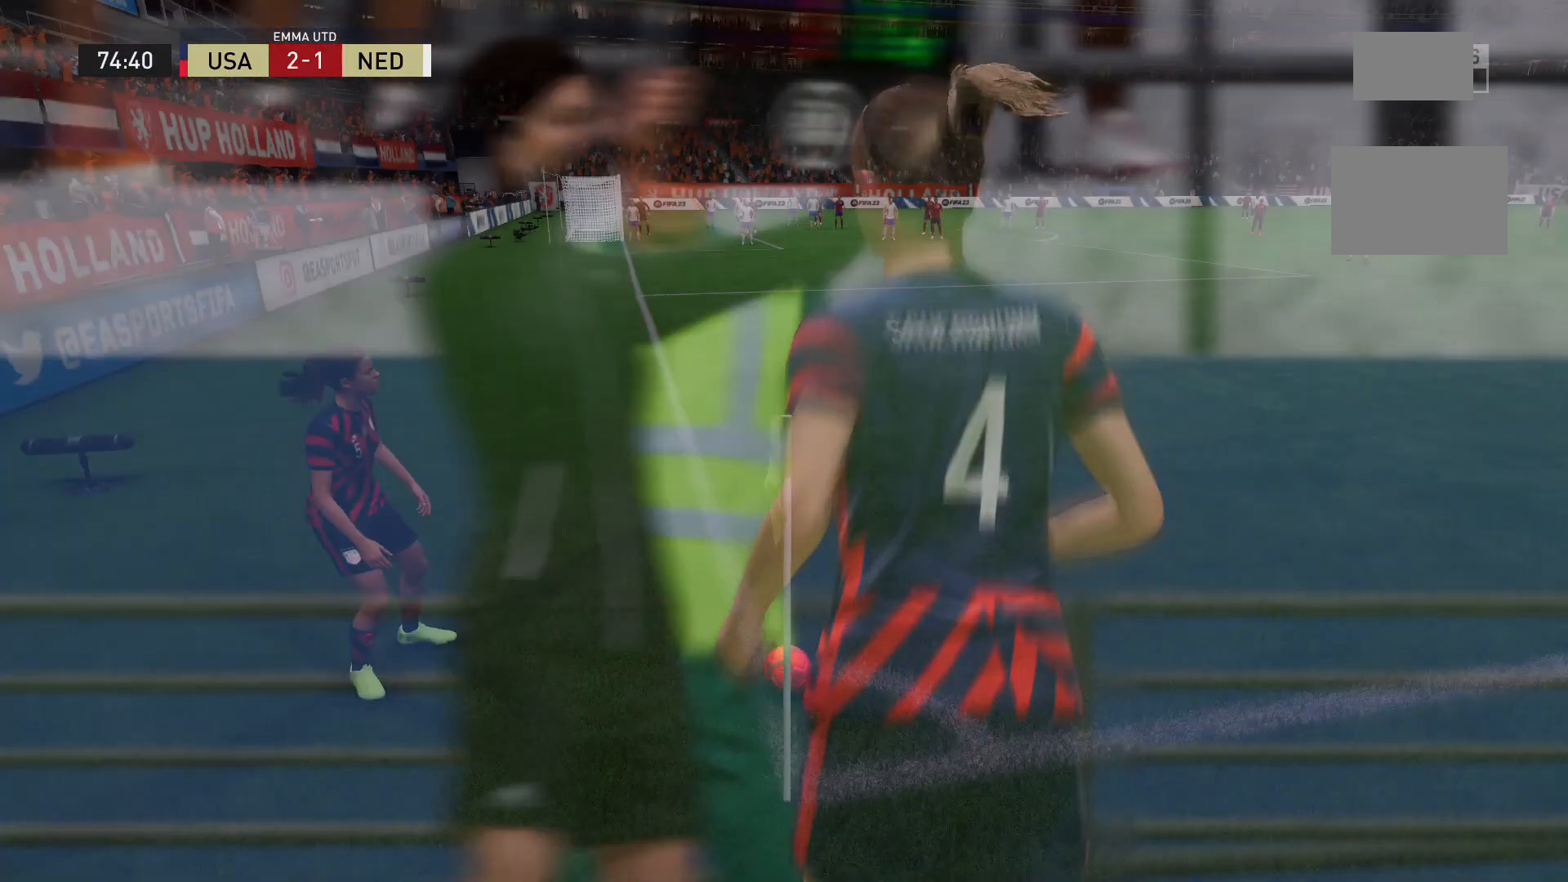
Gameplay with a controller (Xbox layout); each line is a JSON object with the inputs held at the frame after it. "events" lists button and stick changes between this image and that frame as [ms after this image, input, new state], when the widget could be followed in between. Not read: L3 R3.
{"buttons": [], "left_stick": "right", "right_stick": "center", "events": [[480, "left_stick", "right"]]}
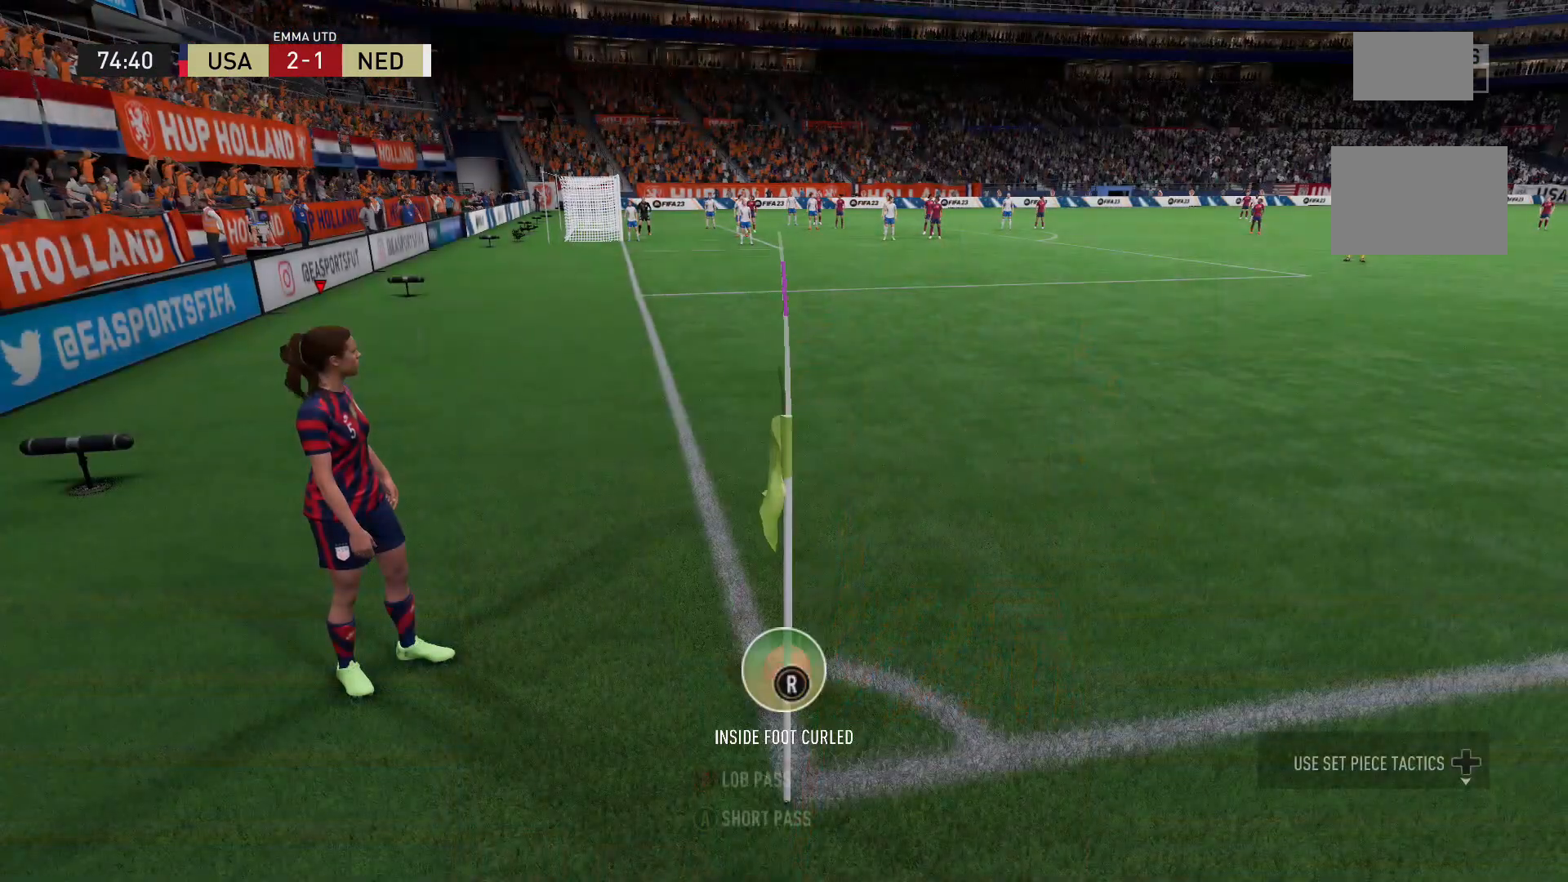
{"buttons": [], "left_stick": "center", "right_stick": "down", "events": [[280, "left_stick", "center"], [480, "right_stick", "down"]]}
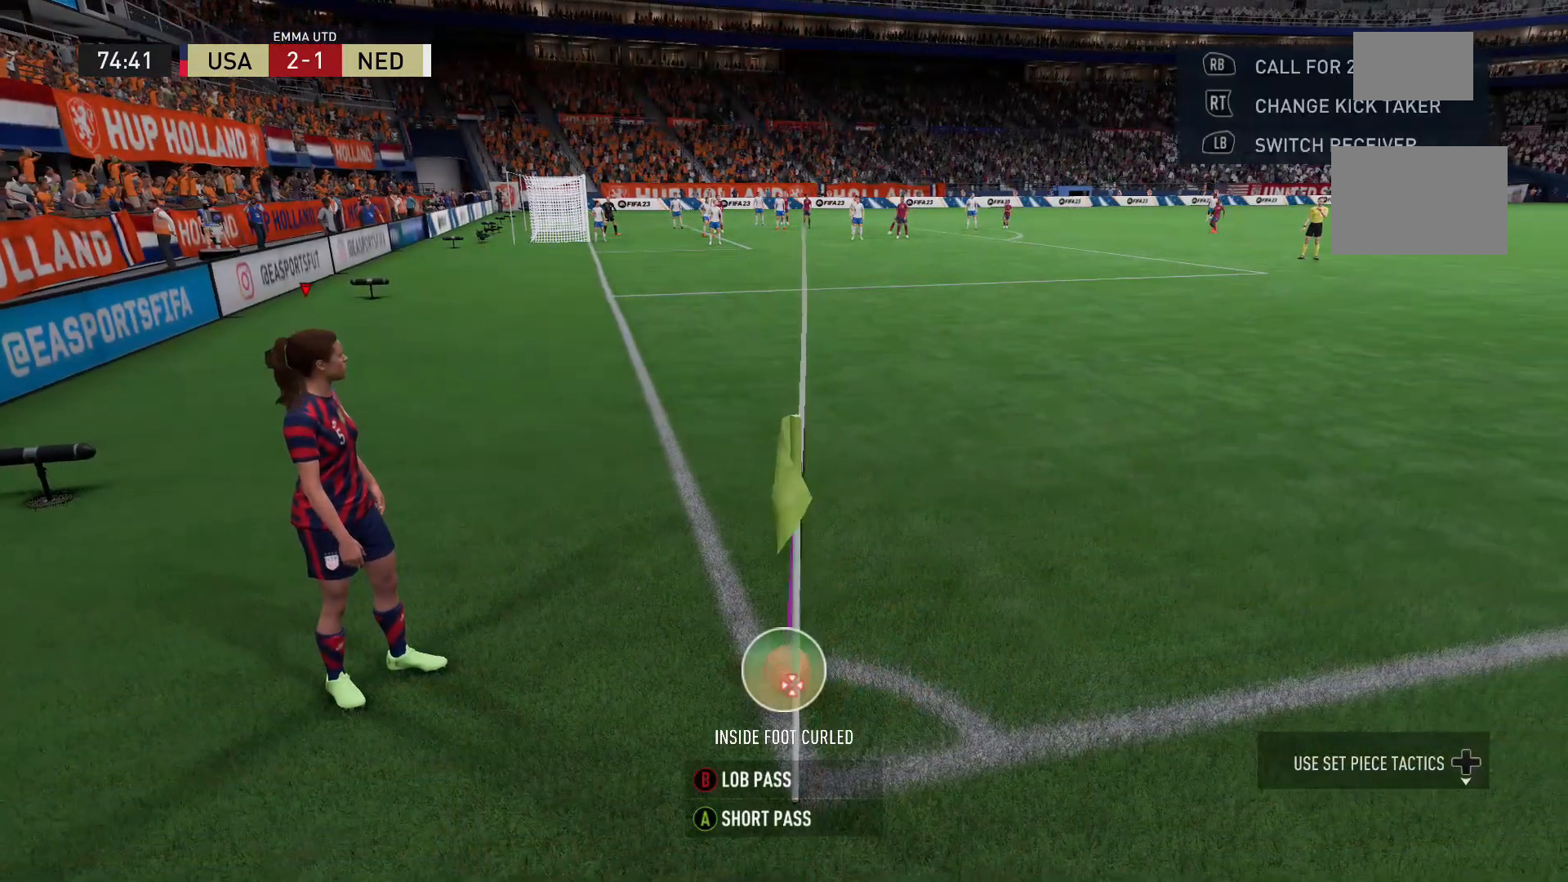
{"buttons": ["B"], "left_stick": "center", "right_stick": "center", "events": [[360, "right_stick", "center"], [400, "B", "down"]]}
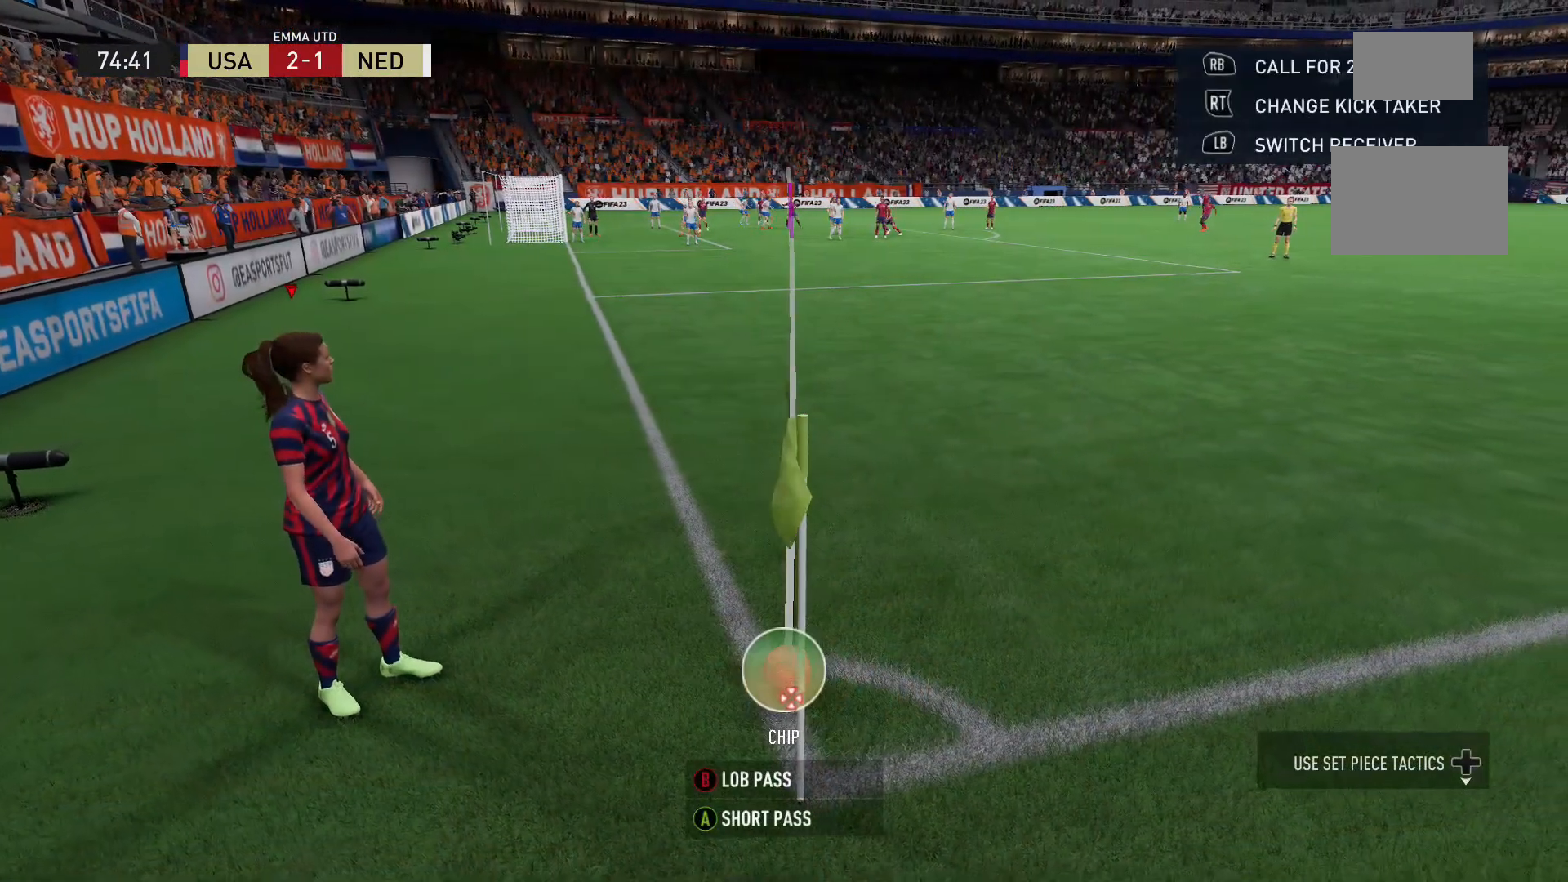
{"buttons": [], "left_stick": "center", "right_stick": "center", "events": [[240, "B", "up"]]}
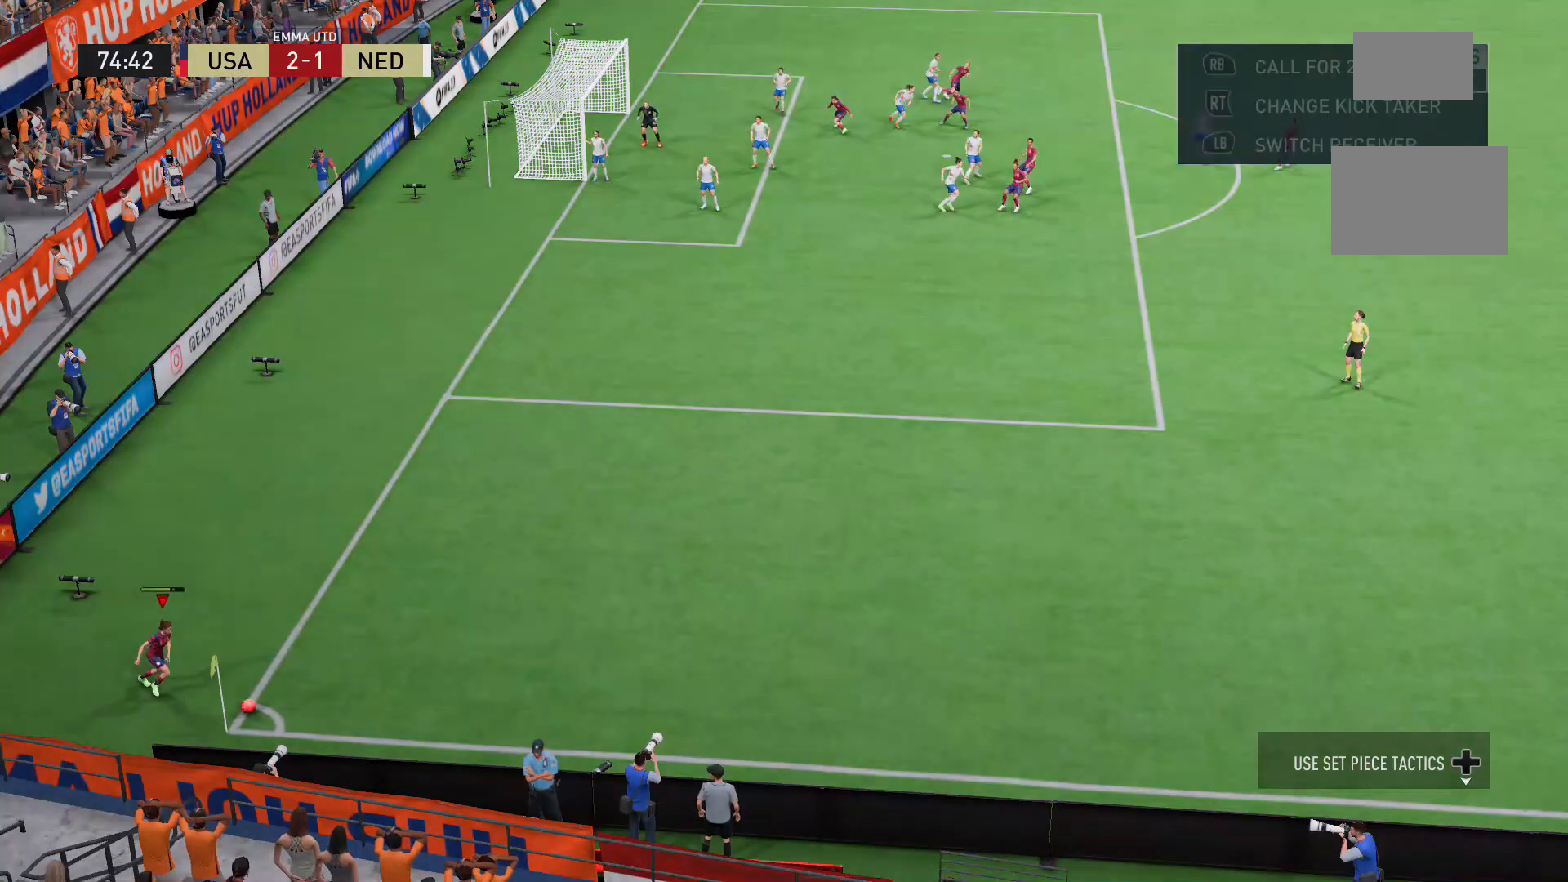
{"buttons": [], "left_stick": "center", "right_stick": "center", "events": []}
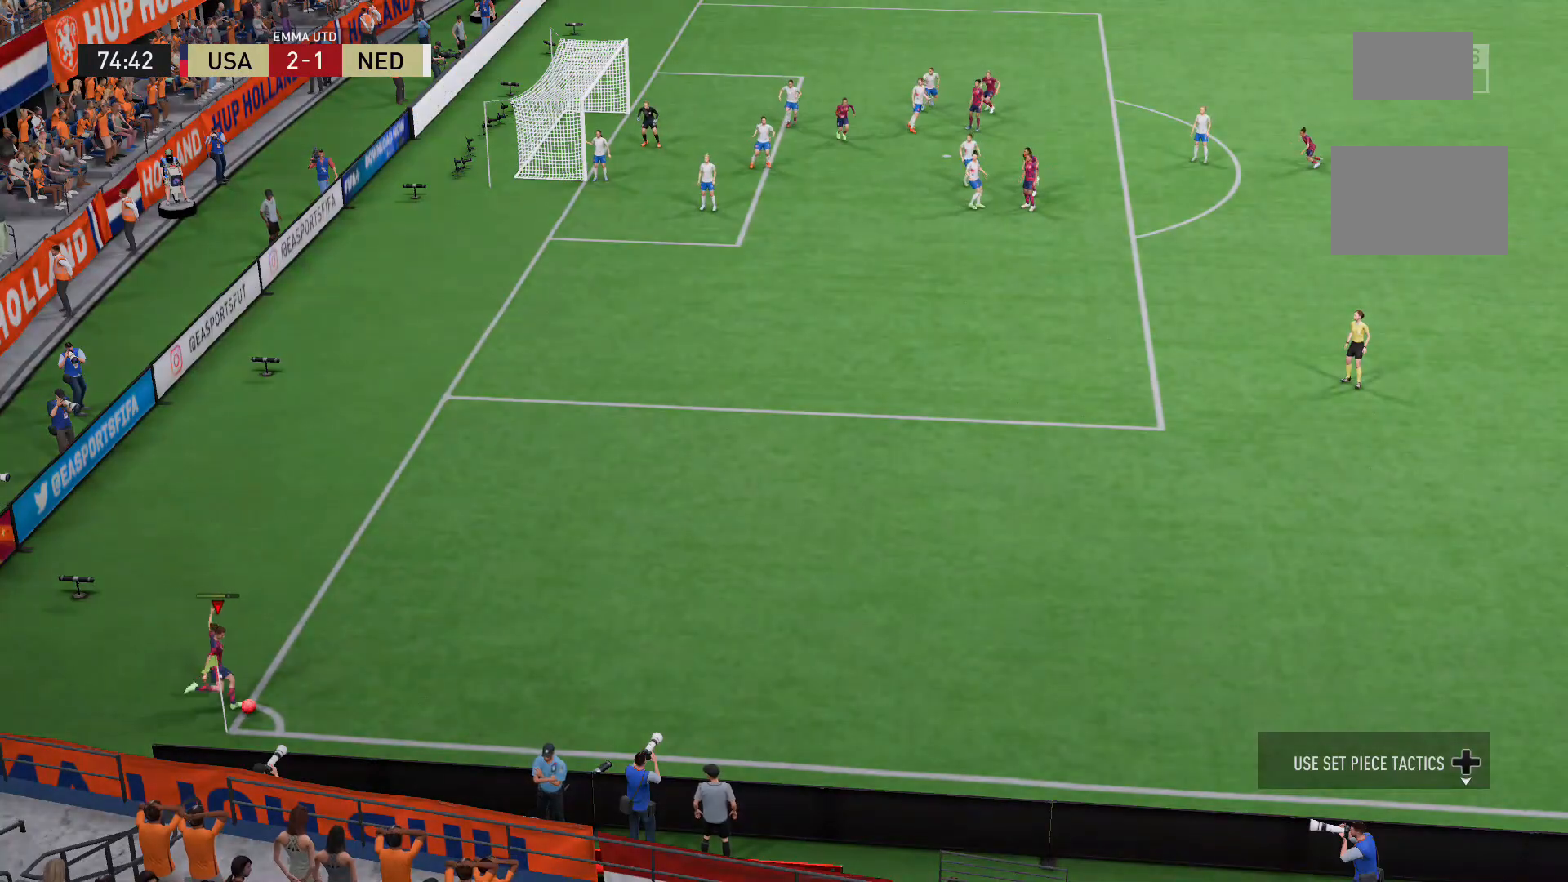
{"buttons": [], "left_stick": "center", "right_stick": "center", "events": []}
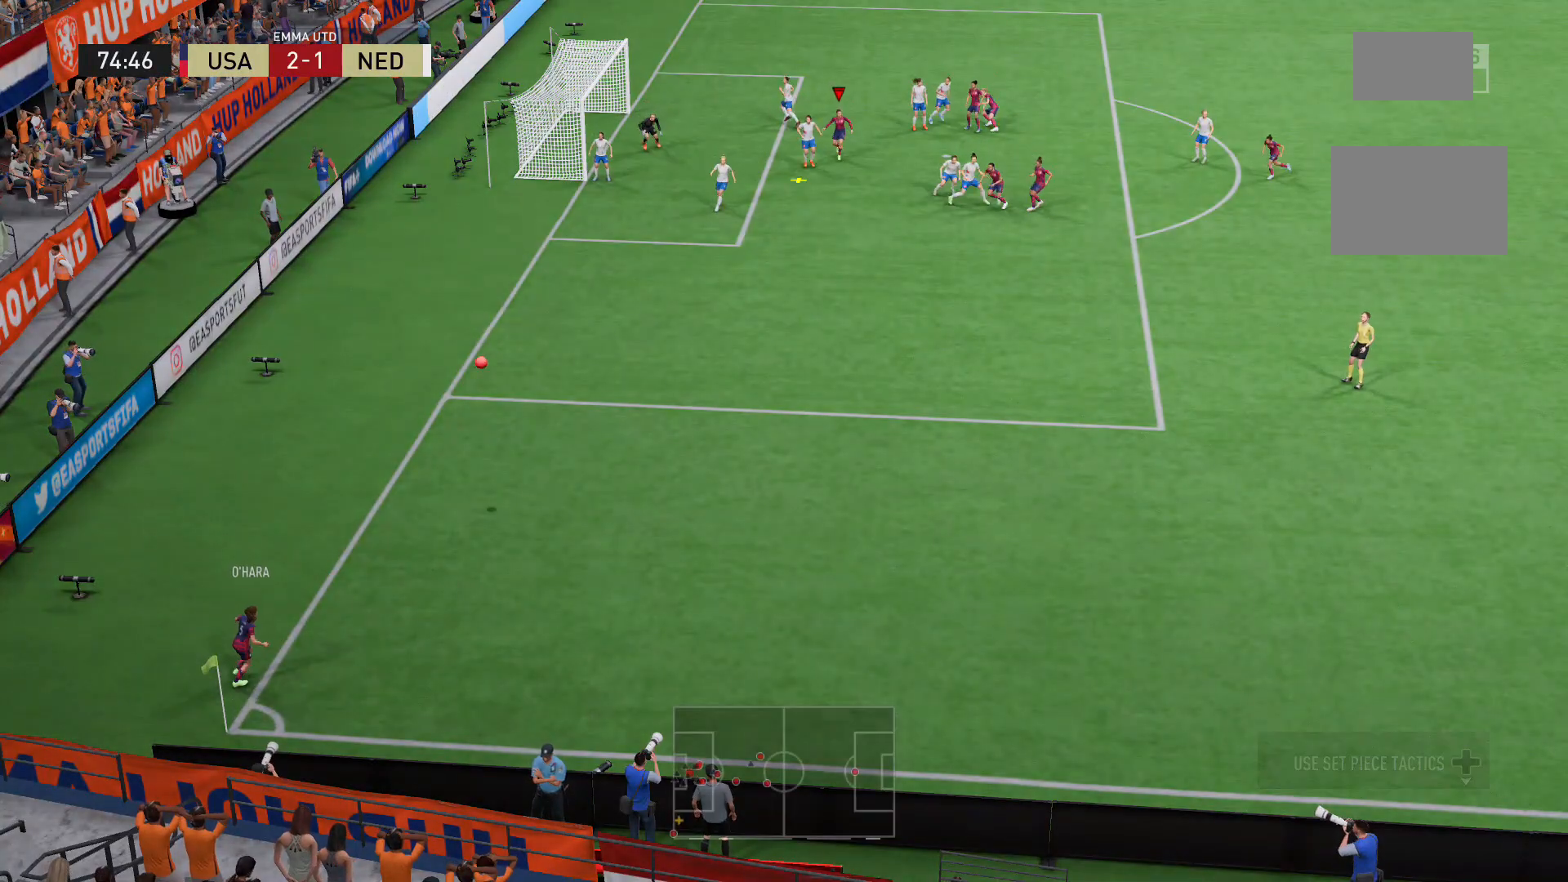
{"buttons": ["X"], "left_stick": "down-left", "right_stick": "center", "events": [[120, "left_stick", "down"], [240, "left_stick", "down-left"], [440, "X", "down"]]}
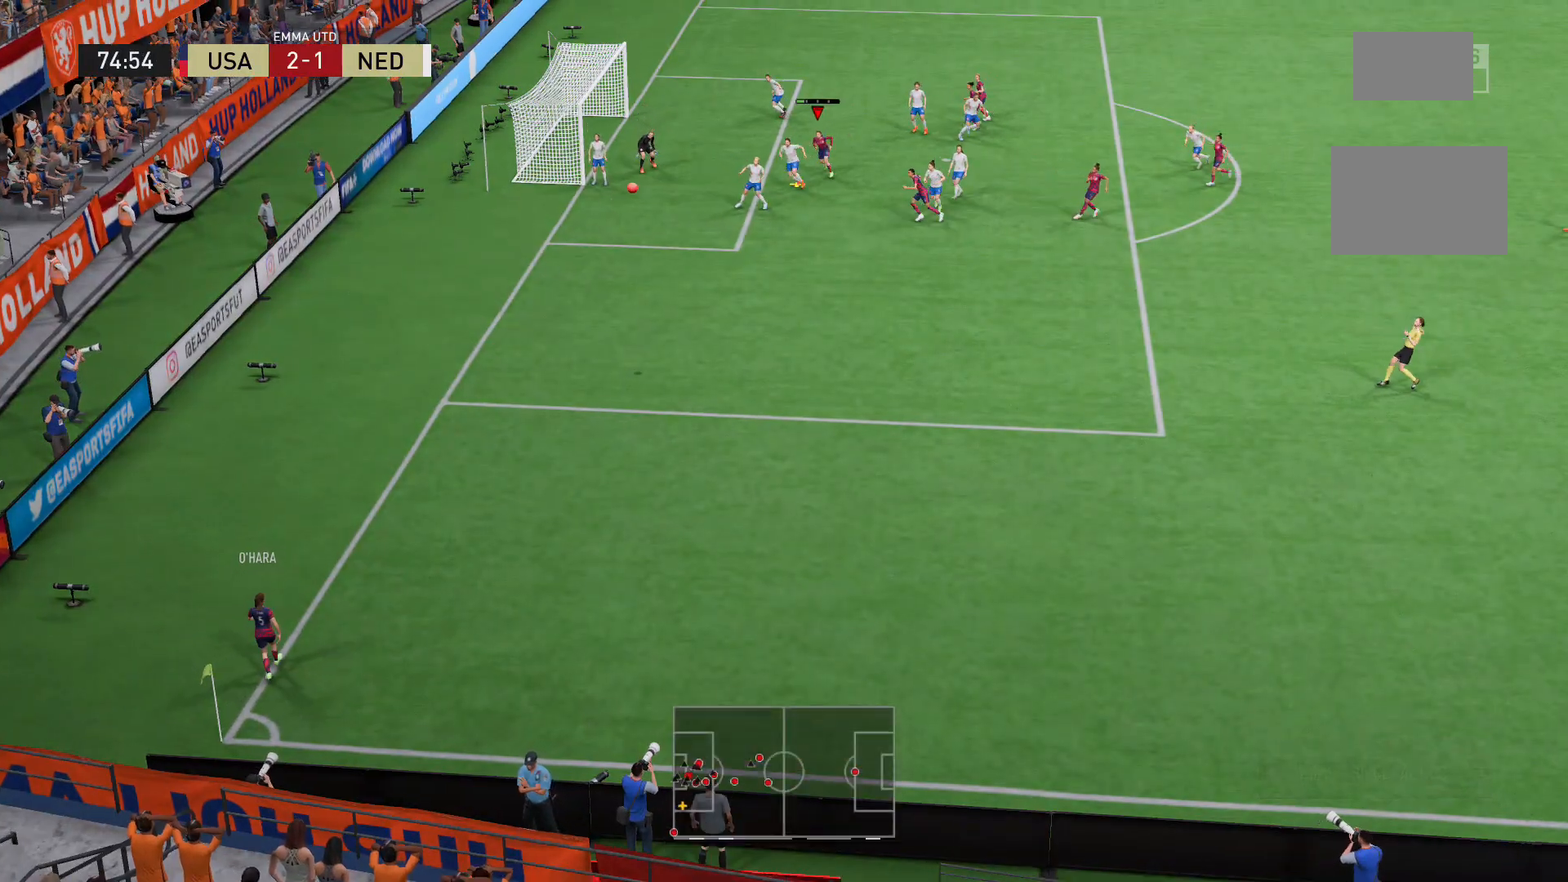
{"buttons": [], "left_stick": "down-left", "right_stick": "center", "events": [[160, "X", "up"]]}
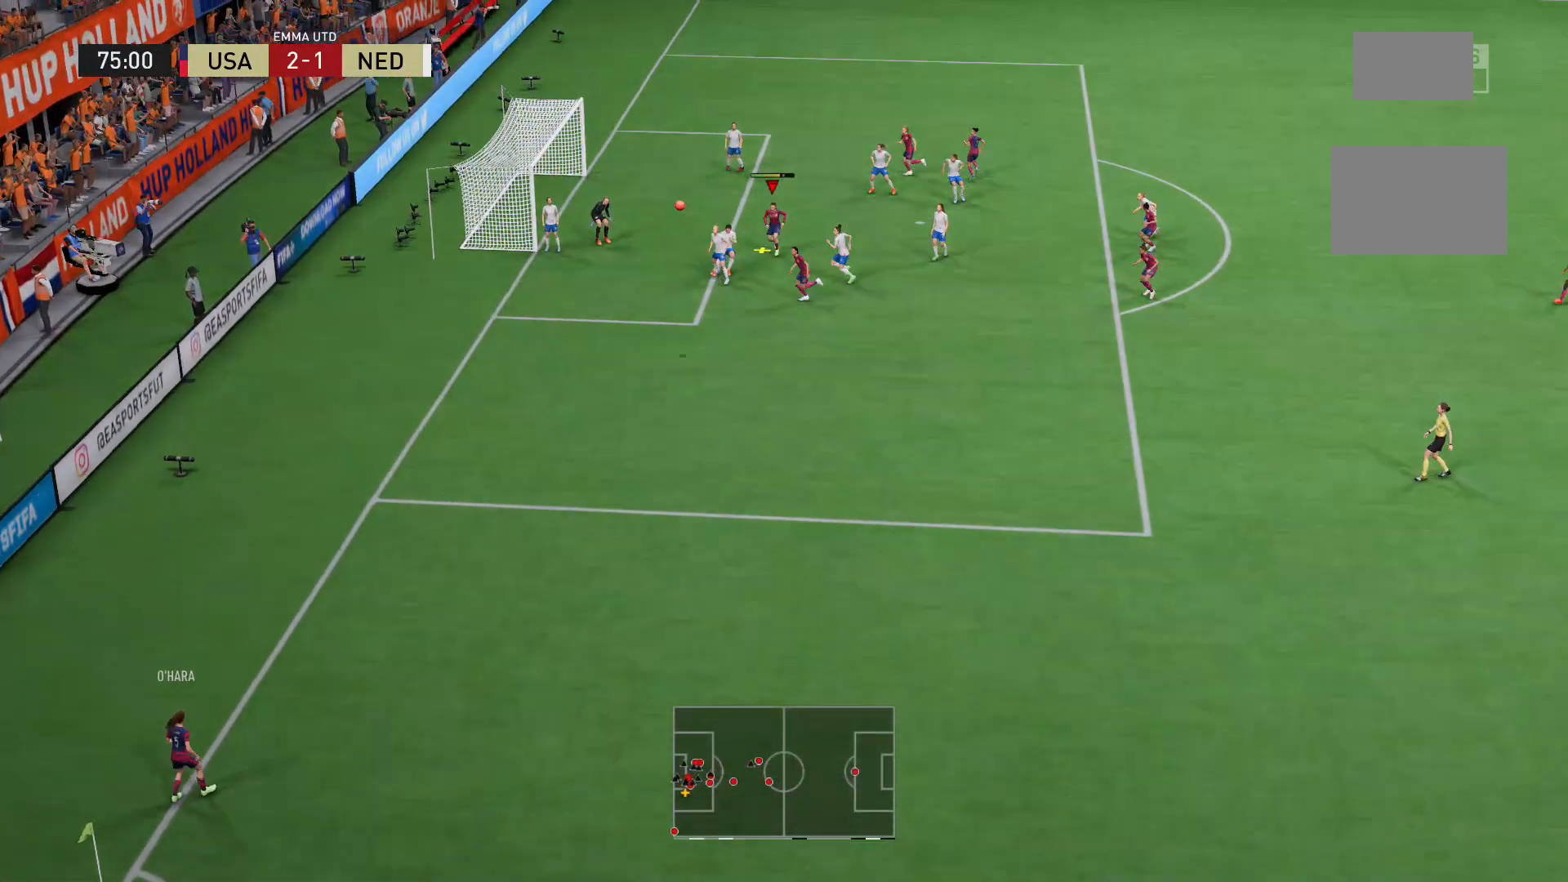
{"buttons": [], "left_stick": "up-left", "right_stick": "center", "events": [[120, "left_stick", "left"], [440, "left_stick", "up-left"]]}
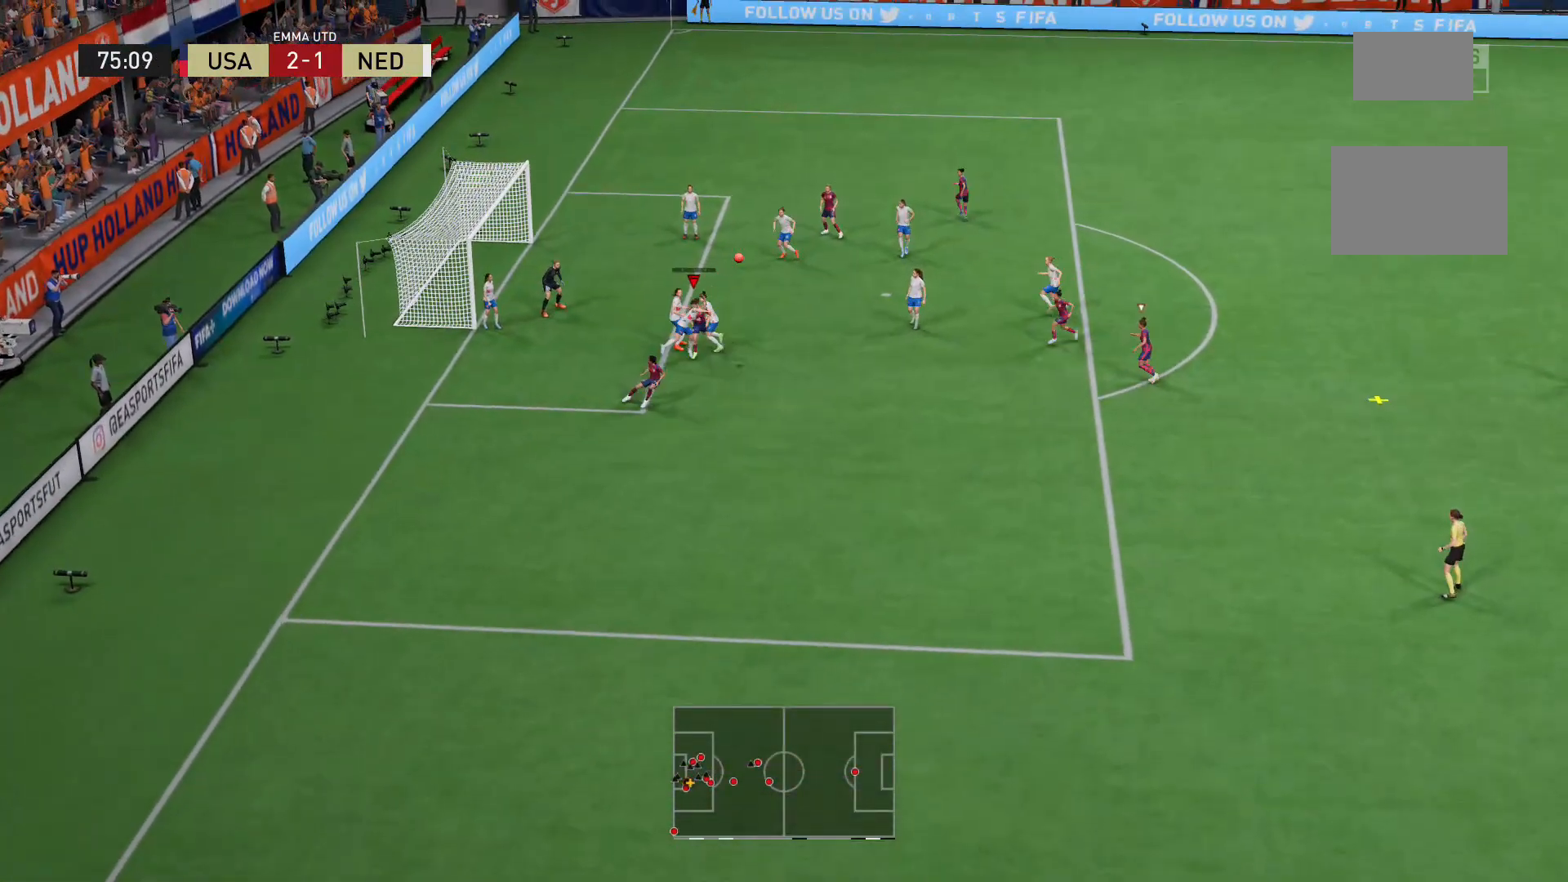
{"buttons": ["R2"], "left_stick": "up-right", "right_stick": "center", "events": [[240, "left_stick", "up-right"], [360, "R2", "down"]]}
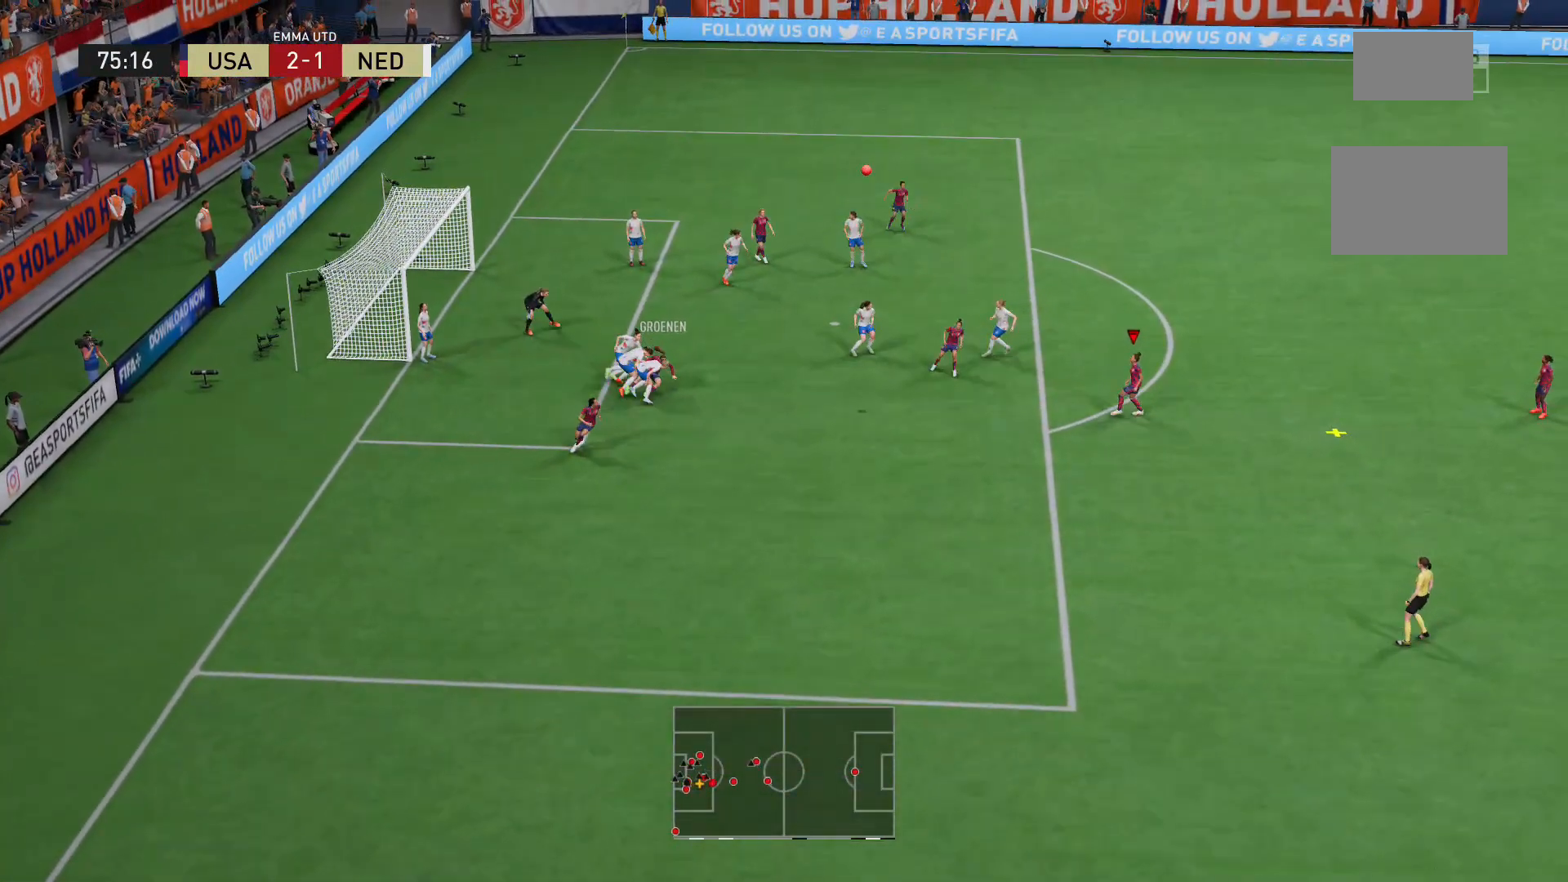
{"buttons": [], "left_stick": "center", "right_stick": "center", "events": [[40, "left_stick", "down-right"], [320, "left_stick", "down"], [440, "R2", "up"], [520, "left_stick", "center"]]}
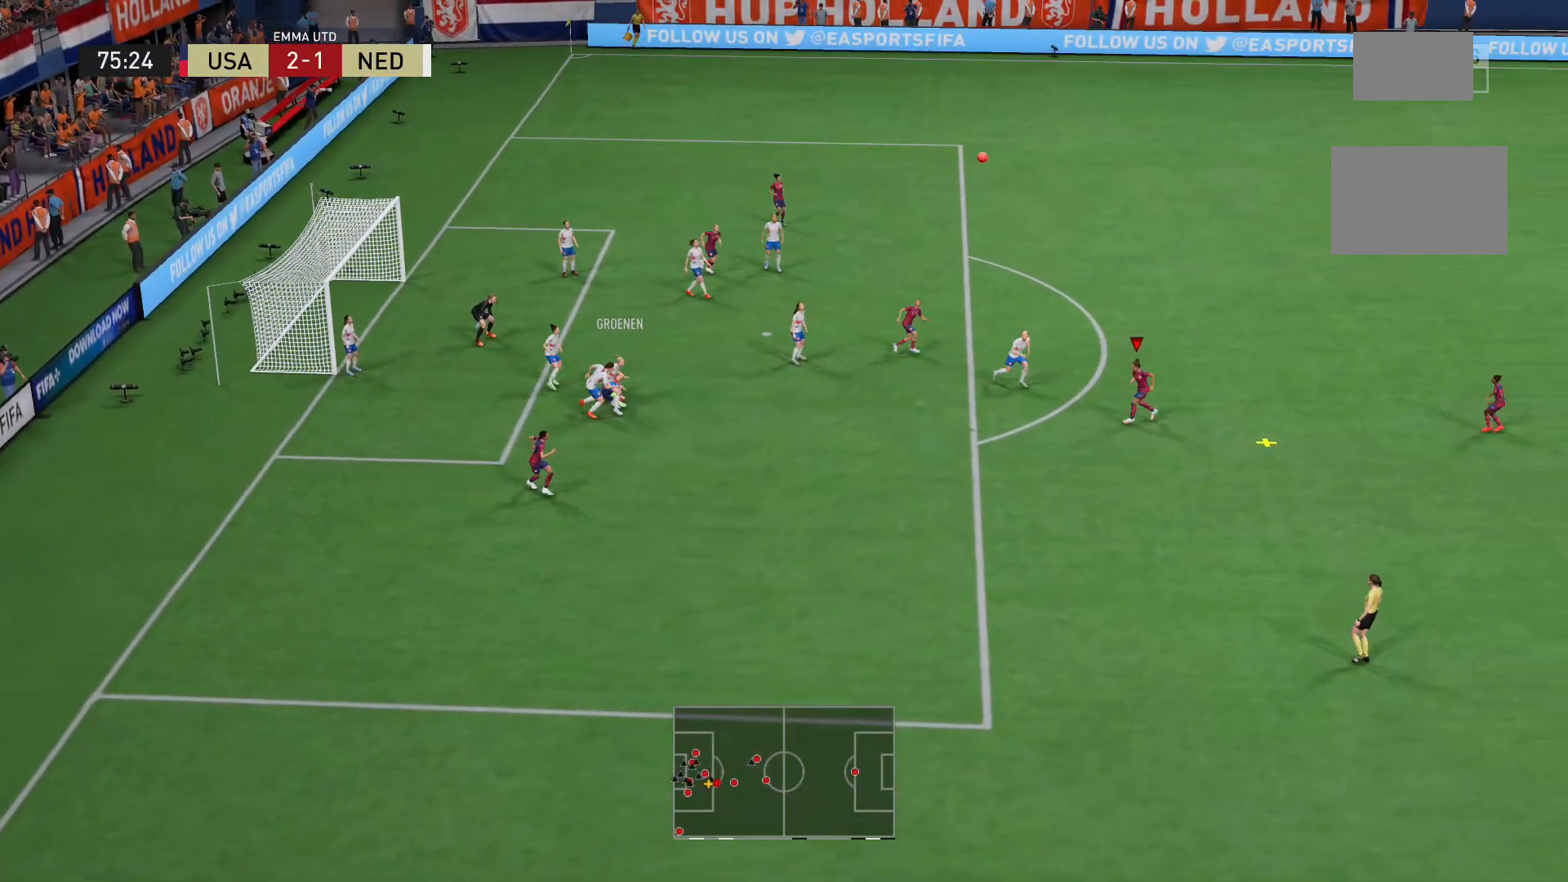
{"buttons": ["A"], "left_stick": "down", "right_stick": "center", "events": [[480, "A", "down"], [480, "left_stick", "down"]]}
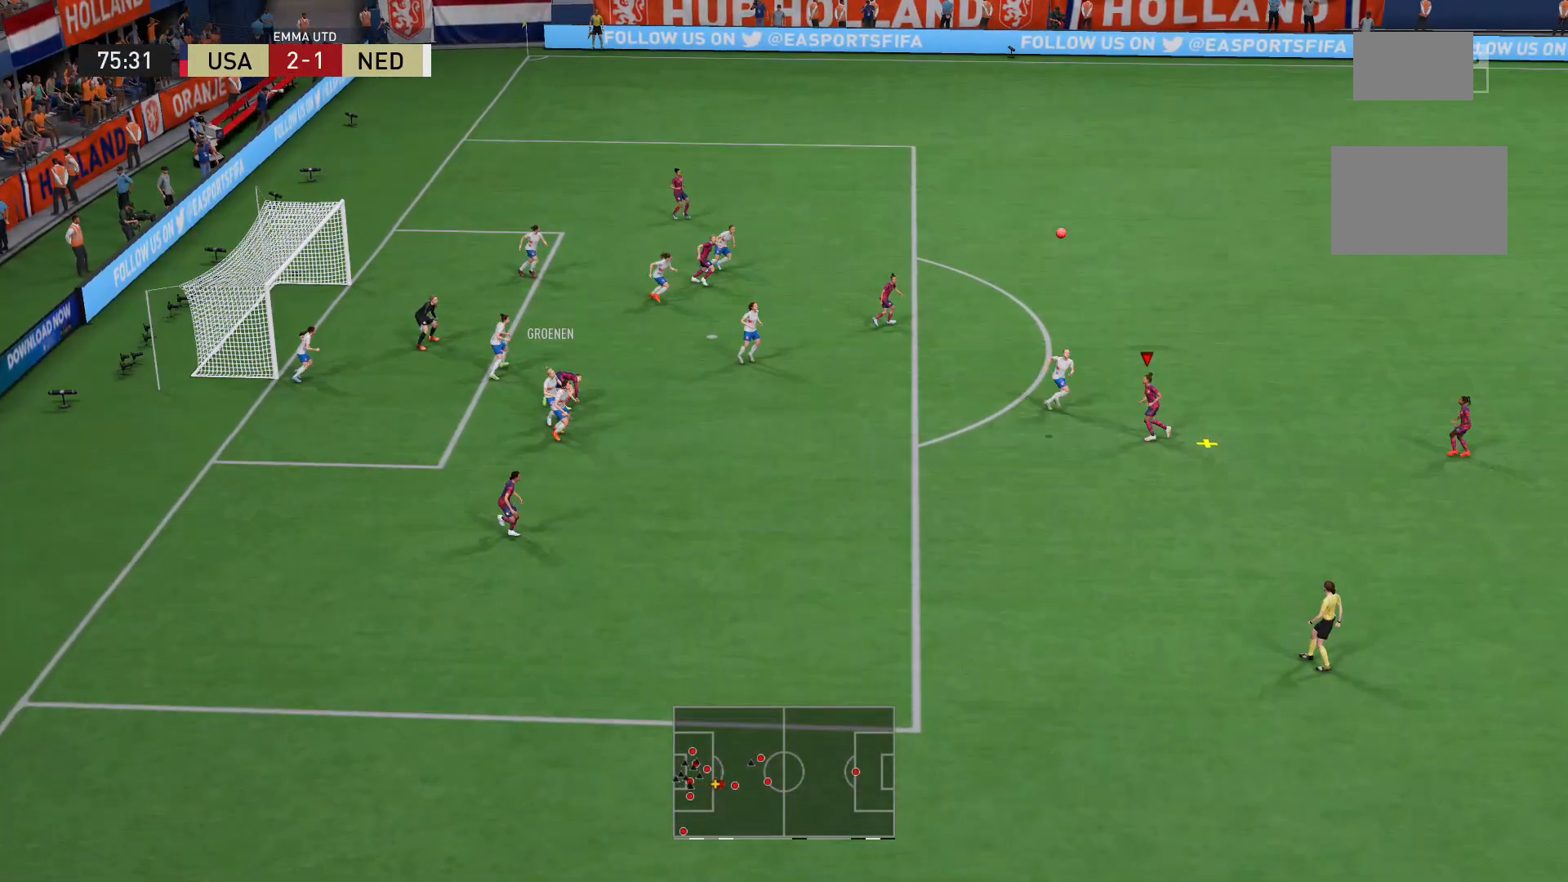
{"buttons": [], "left_stick": "up-right", "right_stick": "center", "events": [[40, "left_stick", "down-right"], [160, "A", "up"], [160, "left_stick", "right"], [520, "left_stick", "up-right"]]}
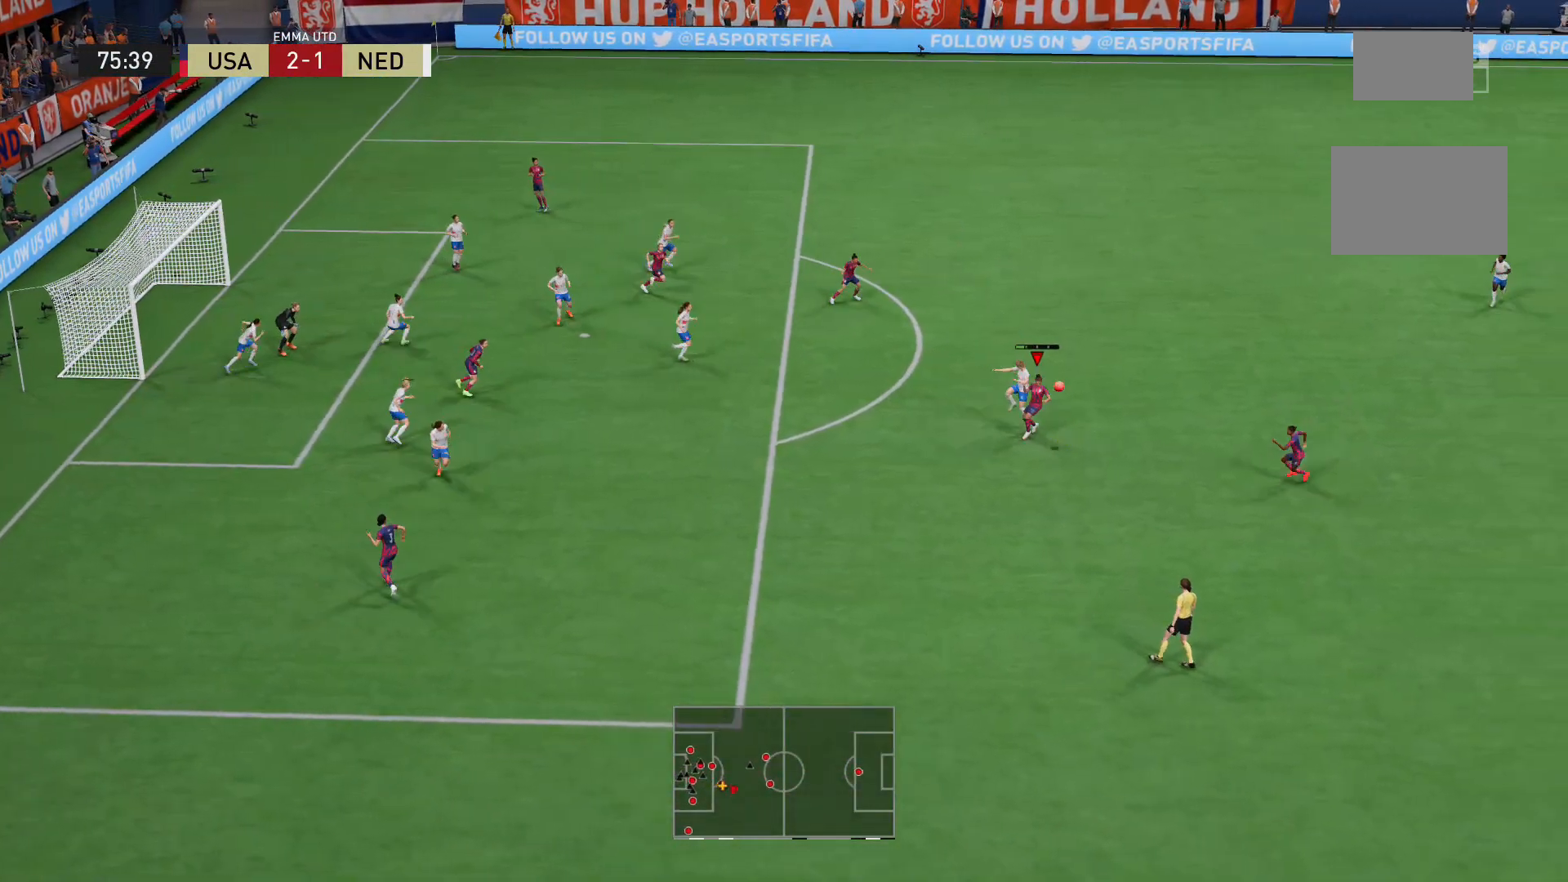
{"buttons": [], "left_stick": "up-left", "right_stick": "center", "events": [[200, "left_stick", "center"], [280, "left_stick", "up-left"]]}
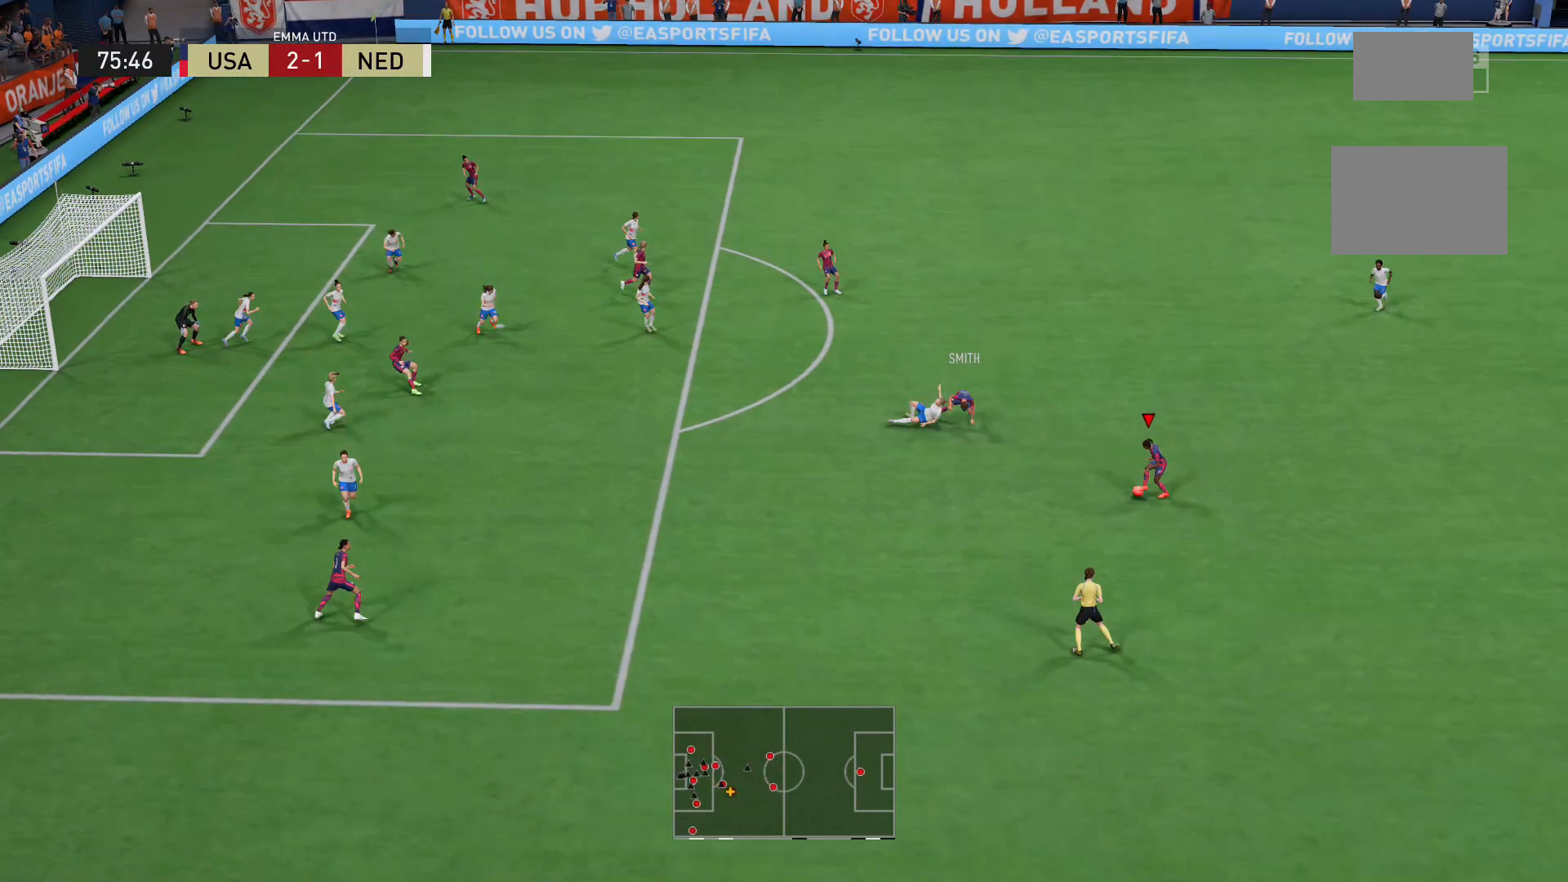
{"buttons": [], "left_stick": "up-left", "right_stick": "center", "events": [[40, "A", "down"], [200, "A", "up"]]}
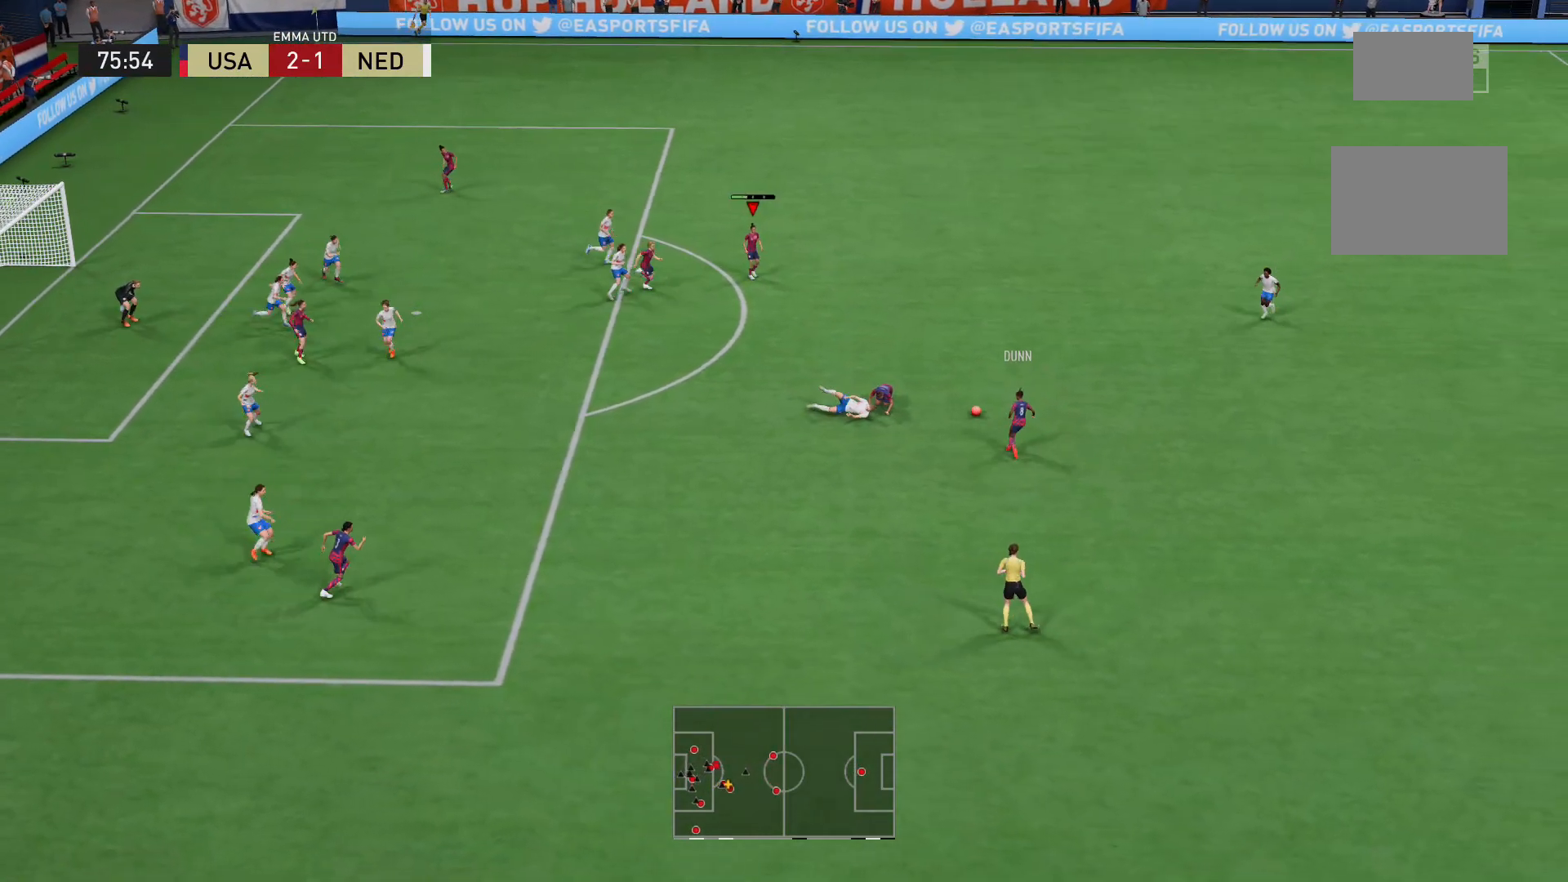
{"buttons": [], "left_stick": "down", "right_stick": "center", "events": [[80, "left_stick", "center"], [280, "left_stick", "down"]]}
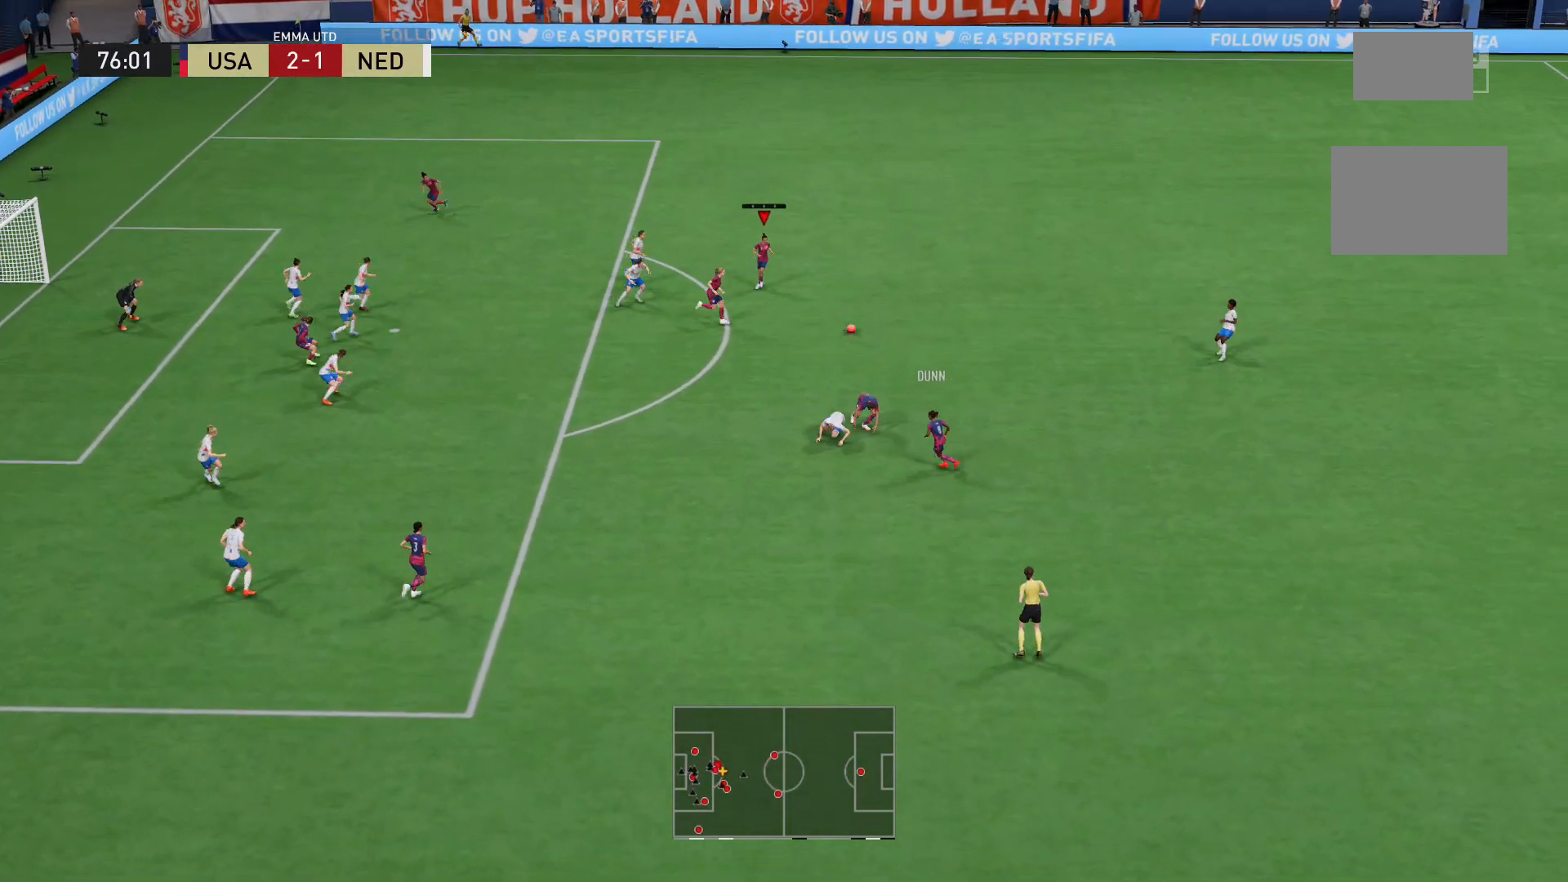
{"buttons": ["R2"], "left_stick": "up", "right_stick": "center", "events": [[120, "left_stick", "center"], [320, "left_stick", "up"], [480, "R2", "down"]]}
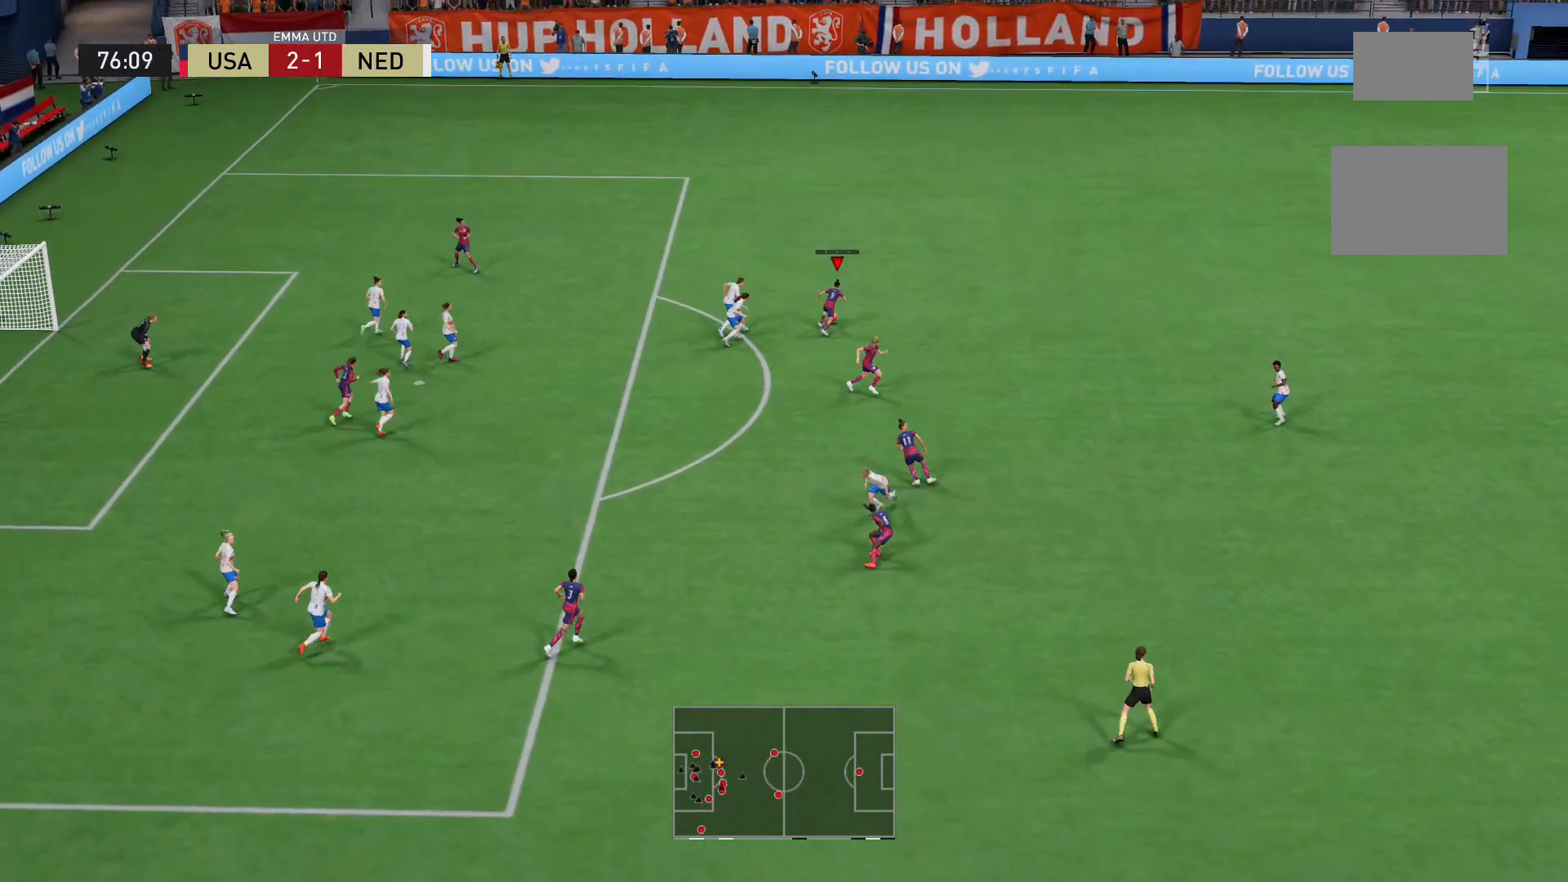
{"buttons": ["R2"], "left_stick": "up-left", "right_stick": "center", "events": [[40, "left_stick", "up-left"]]}
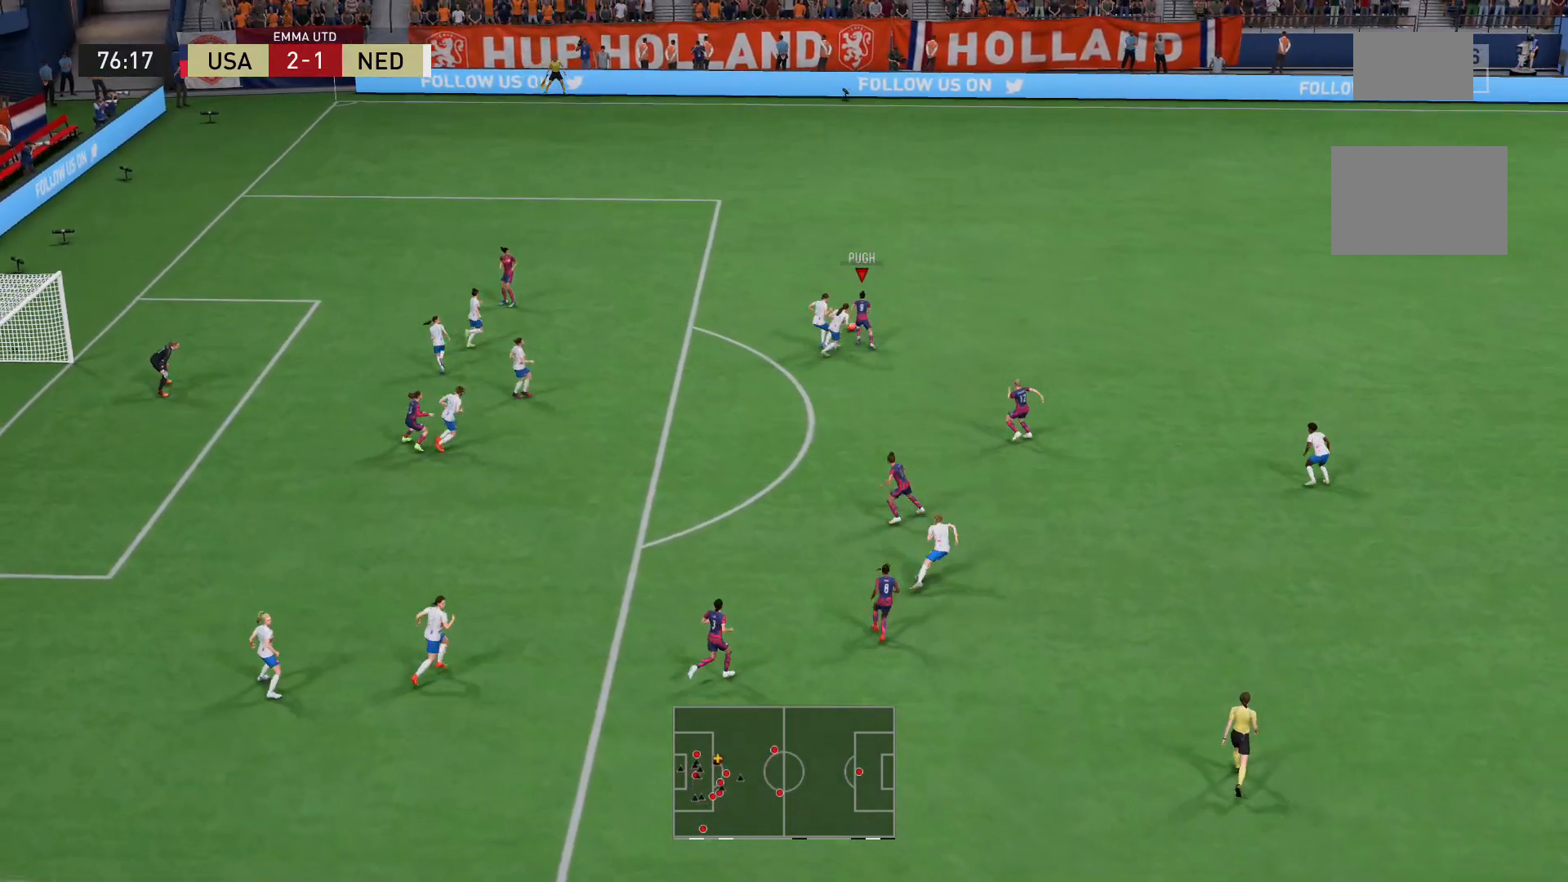
{"buttons": ["R2"], "left_stick": "up-left", "right_stick": "center", "events": []}
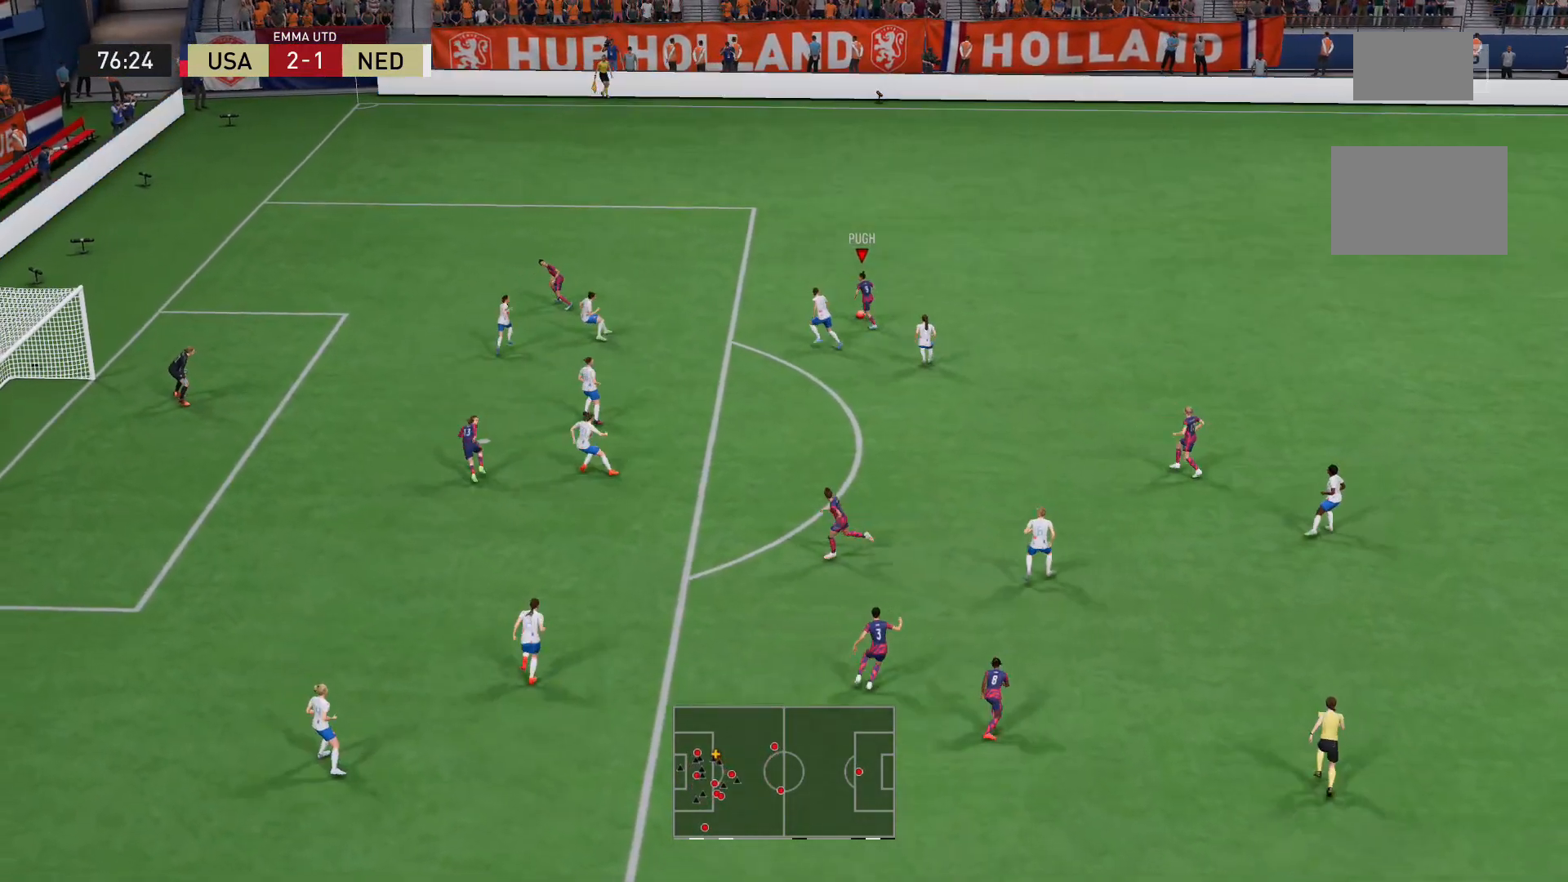
{"buttons": [], "left_stick": "up-left", "right_stick": "right", "events": [[360, "R2", "up"], [440, "right_stick", "right"]]}
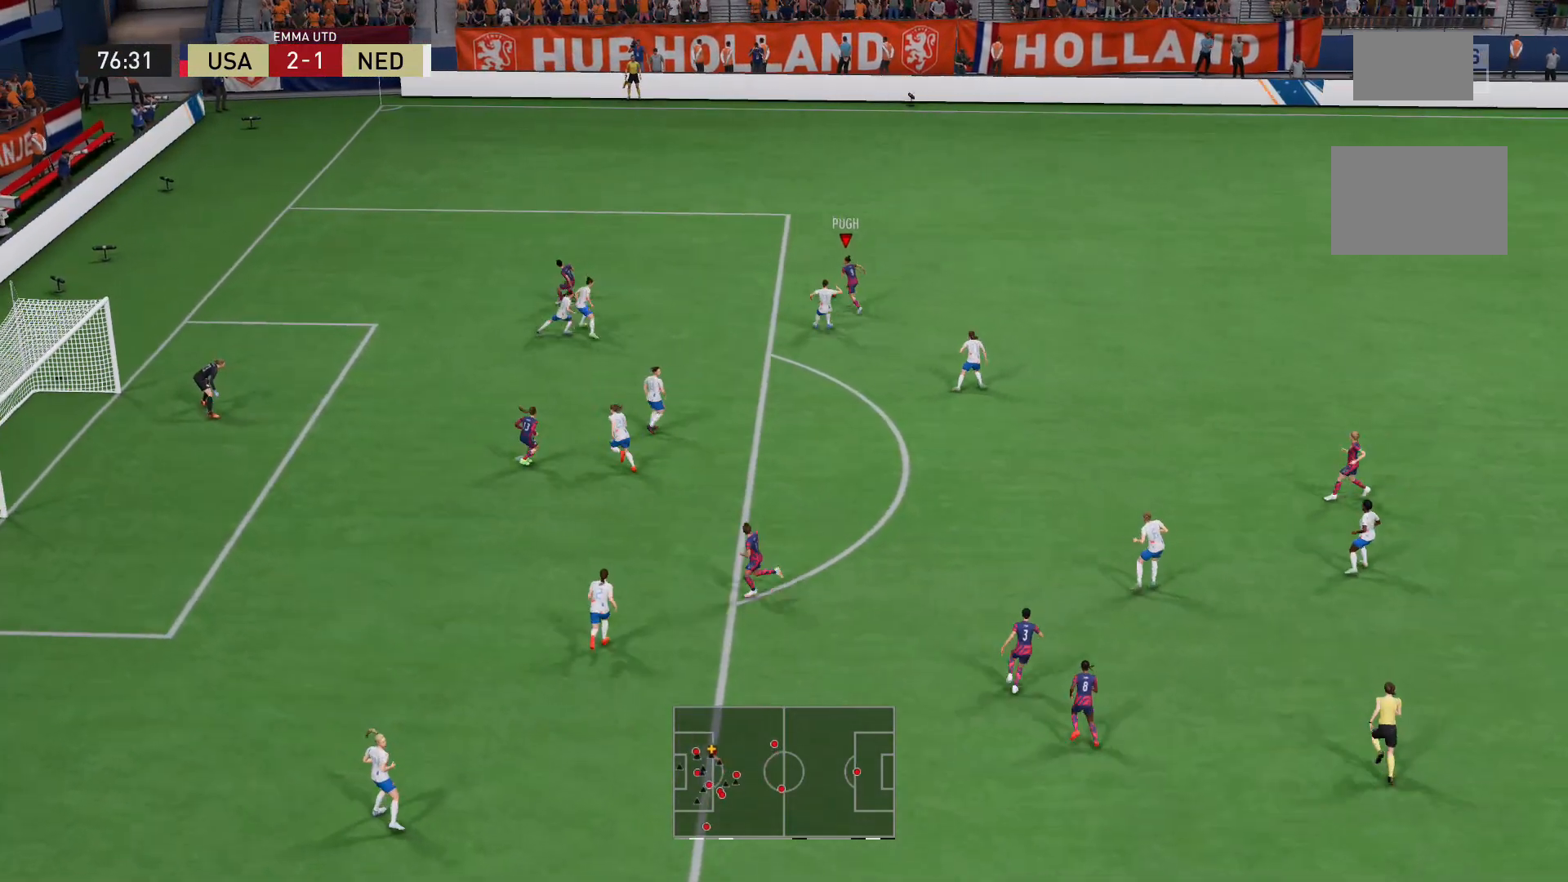
{"buttons": ["A"], "left_stick": "up-left", "right_stick": "center", "events": [[240, "right_stick", "center"], [320, "B", "down"], [440, "B", "up"], [480, "A", "down"]]}